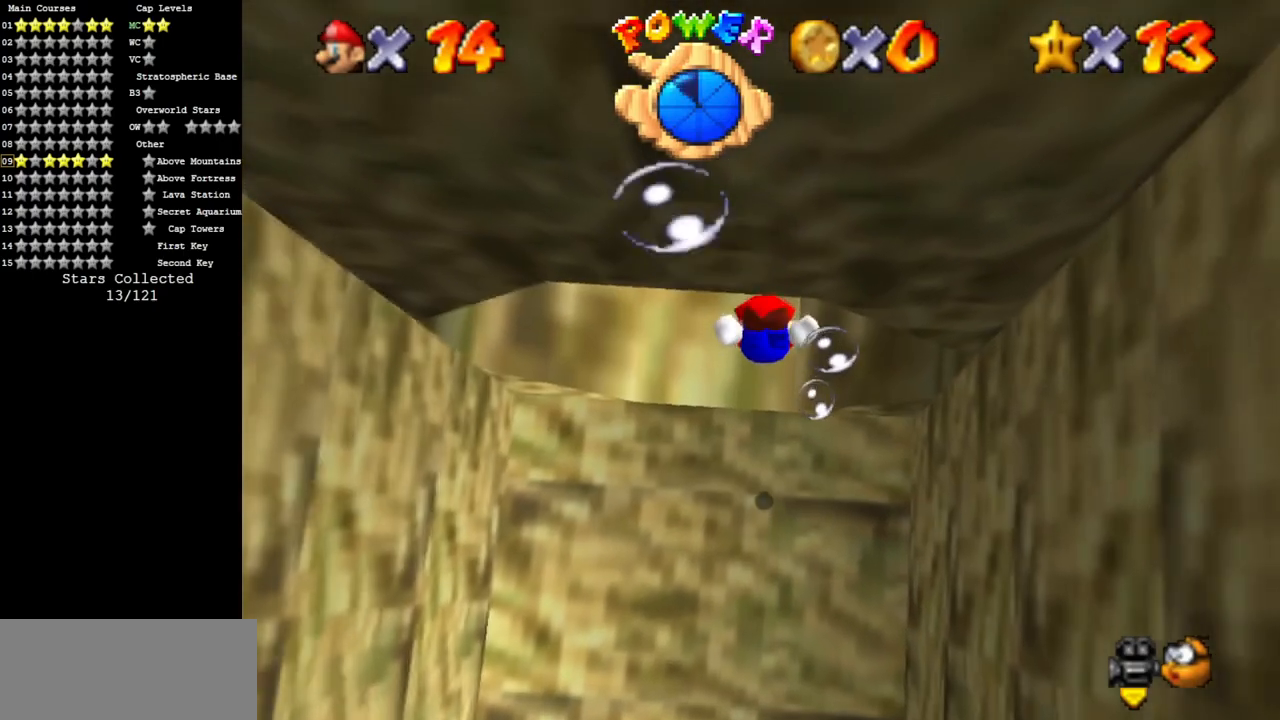
Gameplay with a controller (Nintendo layout); each line is a JSON object with the inputs held at the frame after it. "events" lists button and stick changes between this image and that frame as [ms after this image, input, new state], when the widget could be followed in between. Not read: L3 R3.
{"buttons": [], "left_stick": "center", "events": [[17, "left_stick", "center"], [34, "A", "down"], [184, "left_stick", "up"], [334, "left_stick", "center"], [351, "A", "up"]]}
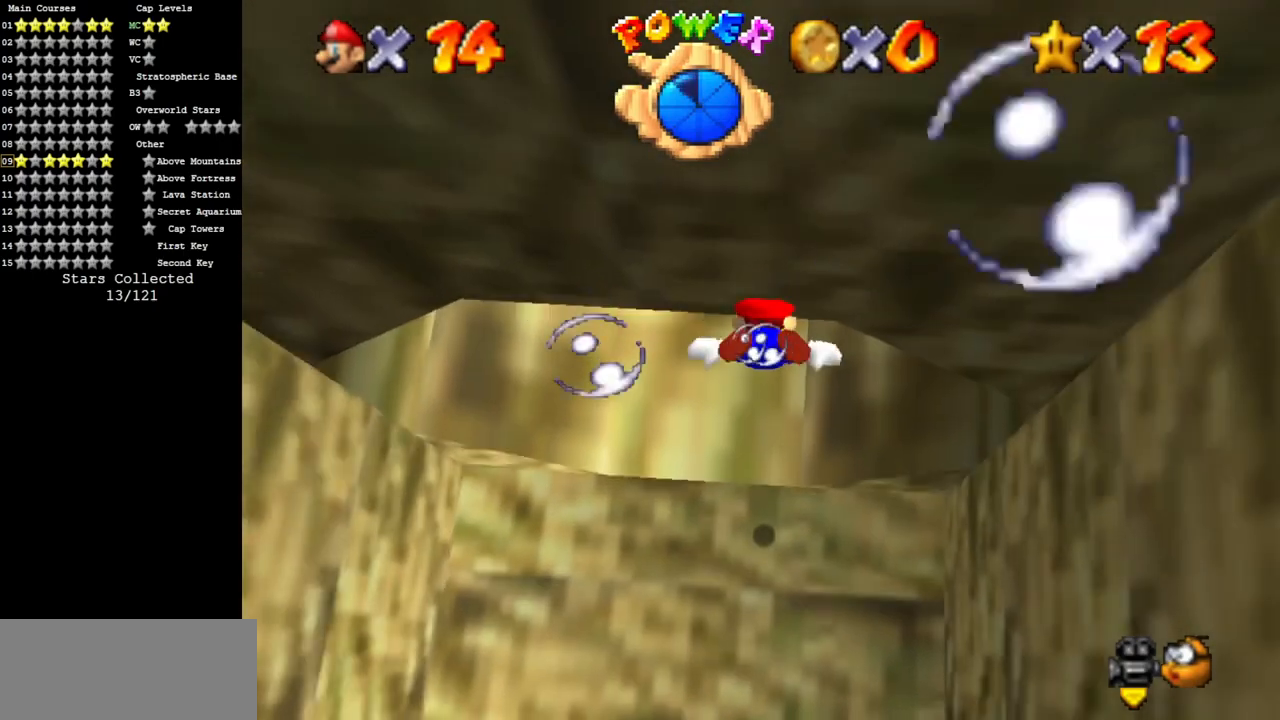
{"buttons": [], "left_stick": "down", "events": [[167, "A", "down"], [233, "left_stick", "down"], [500, "A", "up"]]}
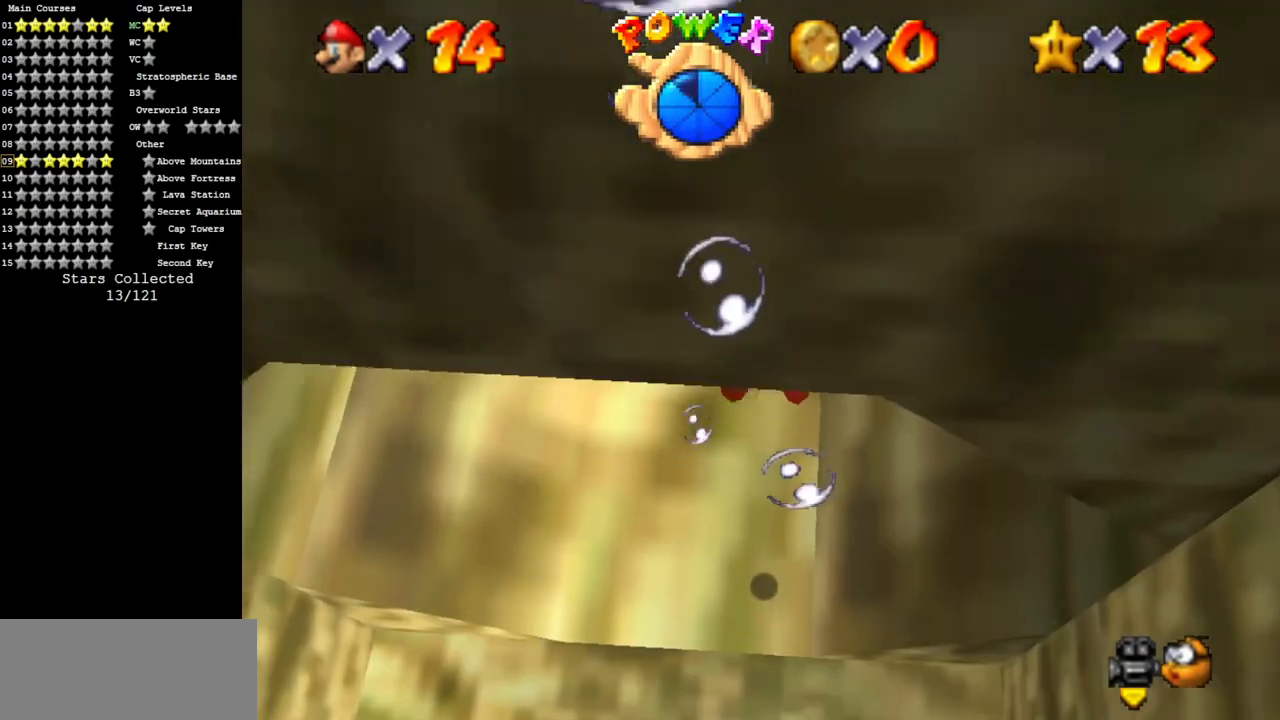
{"buttons": ["A"], "left_stick": "down", "events": [[317, "A", "down"]]}
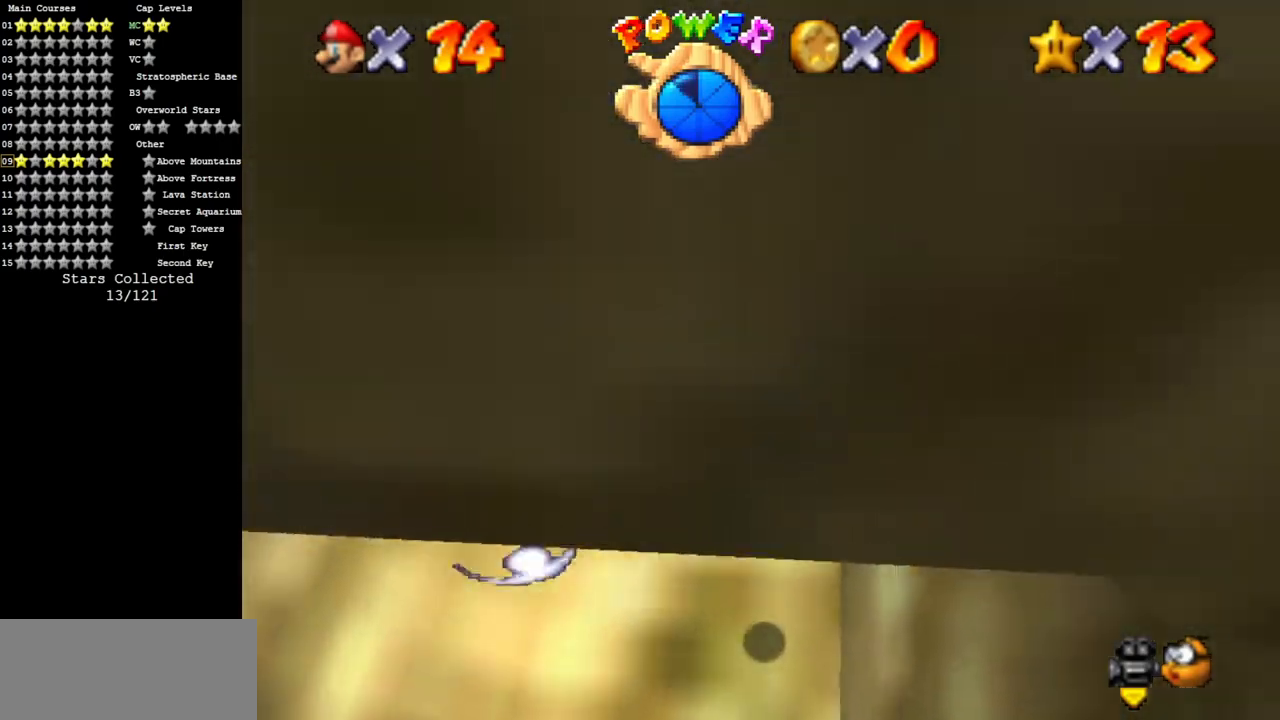
{"buttons": [], "left_stick": "center", "events": [[183, "A", "up"], [200, "left_stick", "center"]]}
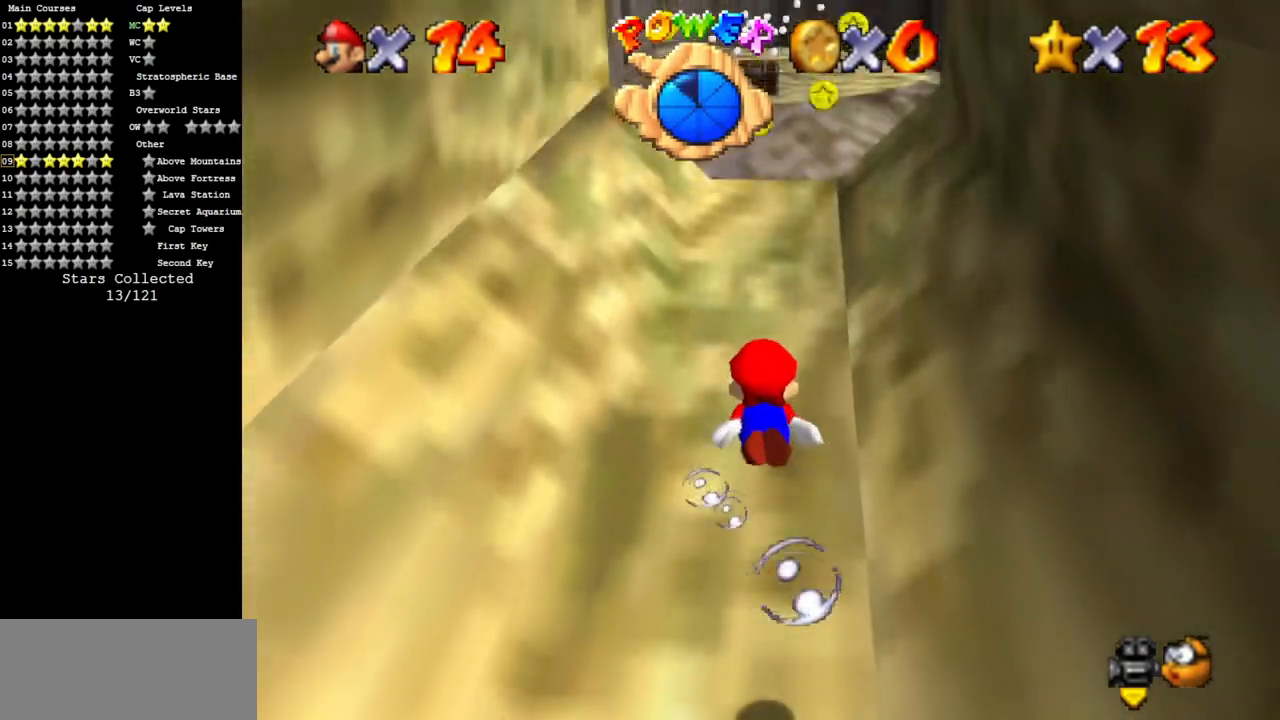
{"buttons": [], "left_stick": "center", "events": [[17, "left_stick", "down"], [167, "A", "down"], [251, "left_stick", "center"], [384, "A", "up"]]}
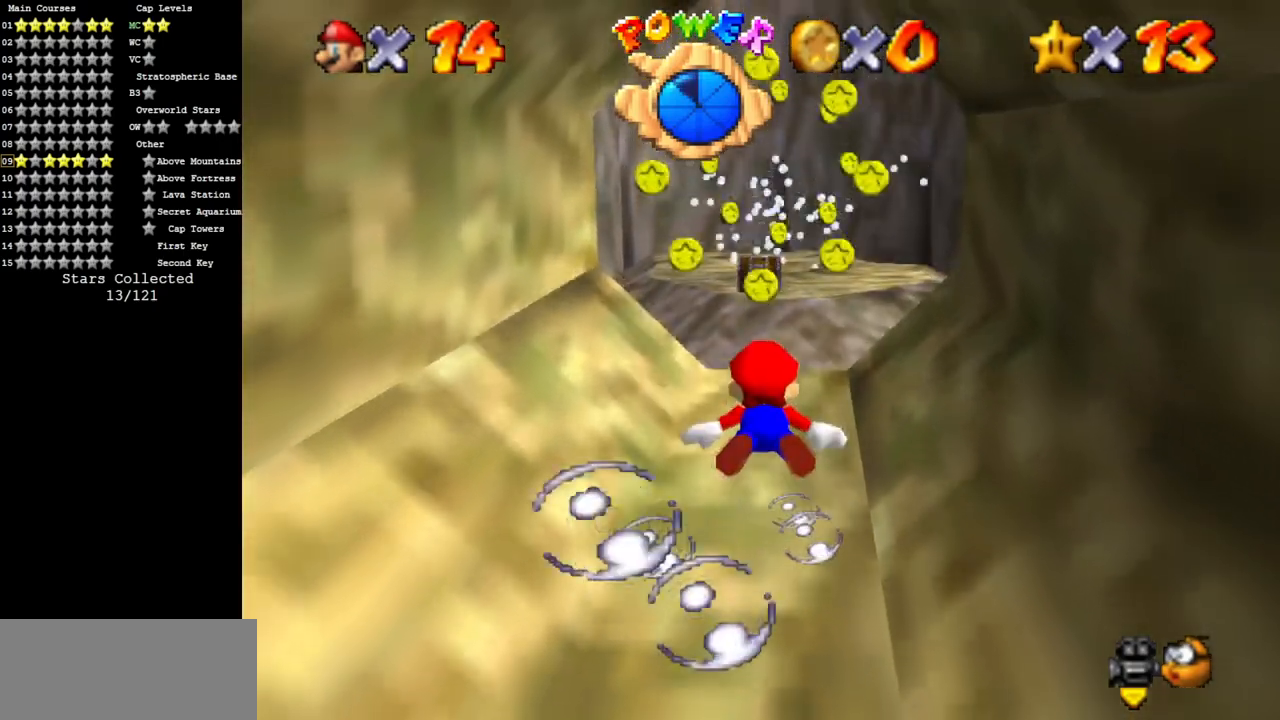
{"buttons": ["A"], "left_stick": "center", "events": [[233, "A", "down"]]}
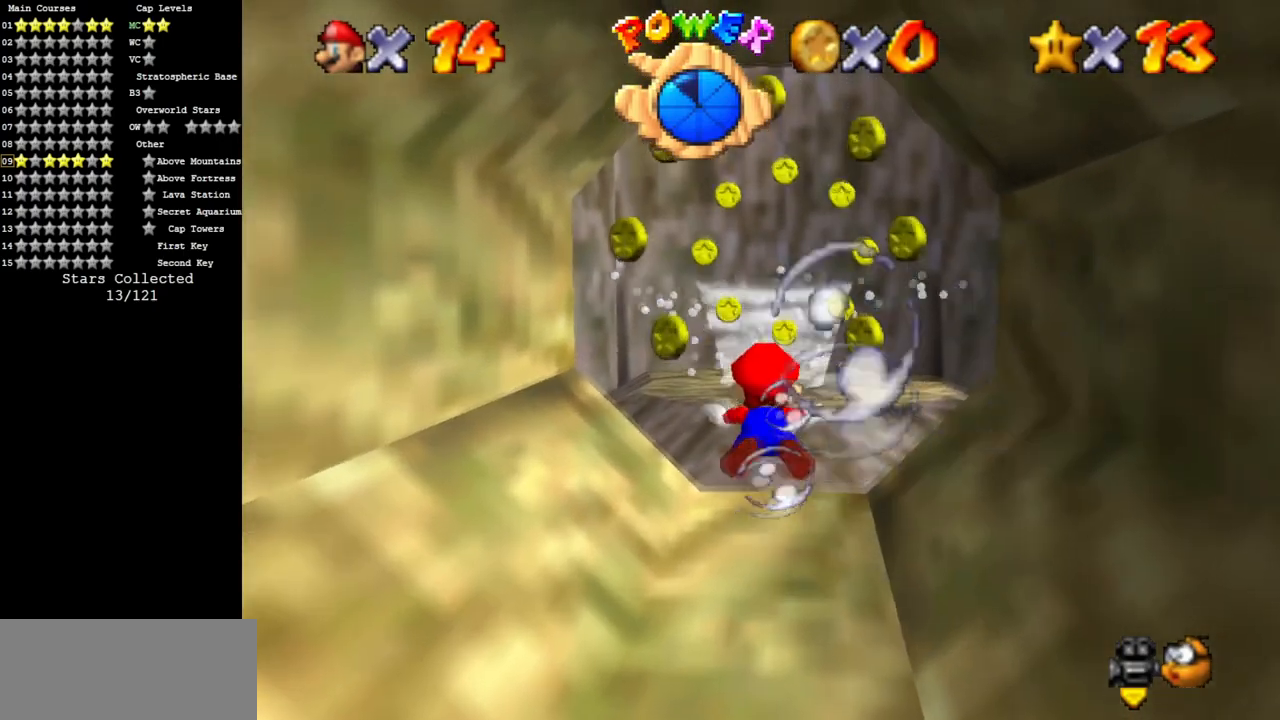
{"buttons": ["A"], "left_stick": "left", "events": [[67, "A", "up"], [117, "left_stick", "left"], [317, "left_stick", "center"], [451, "left_stick", "left"], [467, "A", "down"]]}
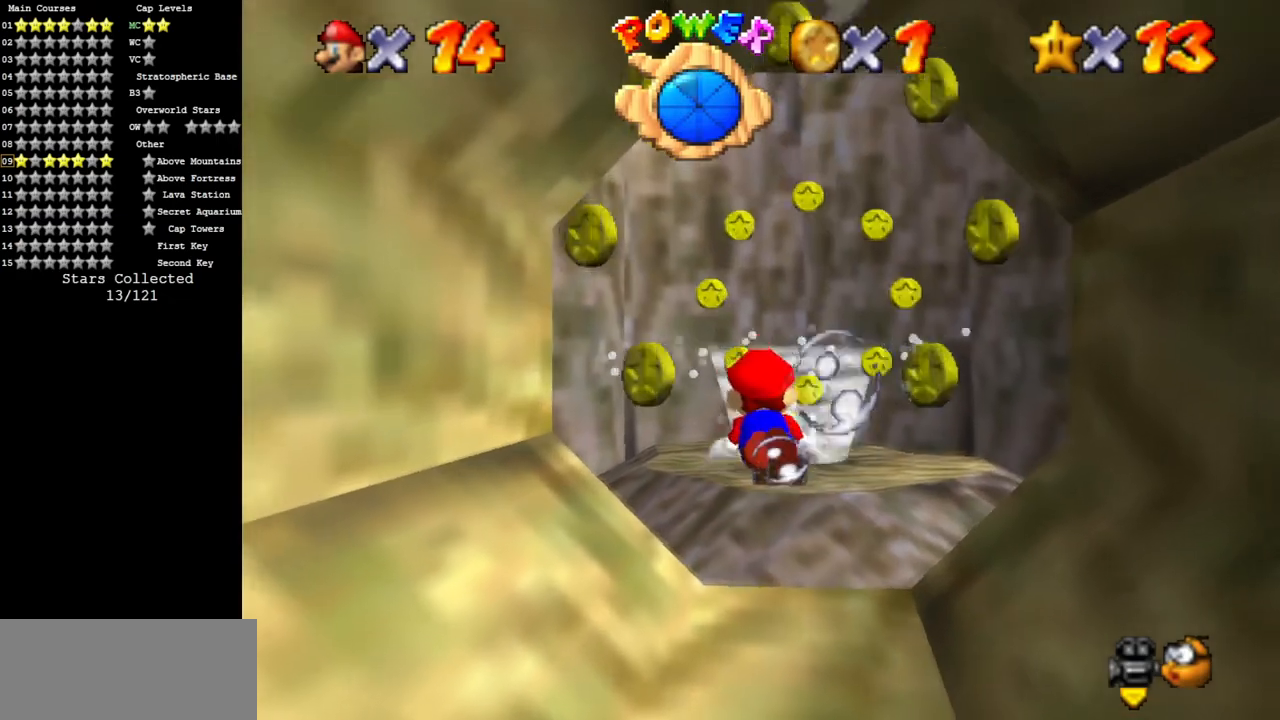
{"buttons": [], "left_stick": "center", "events": [[283, "A", "up"], [283, "left_stick", "center"]]}
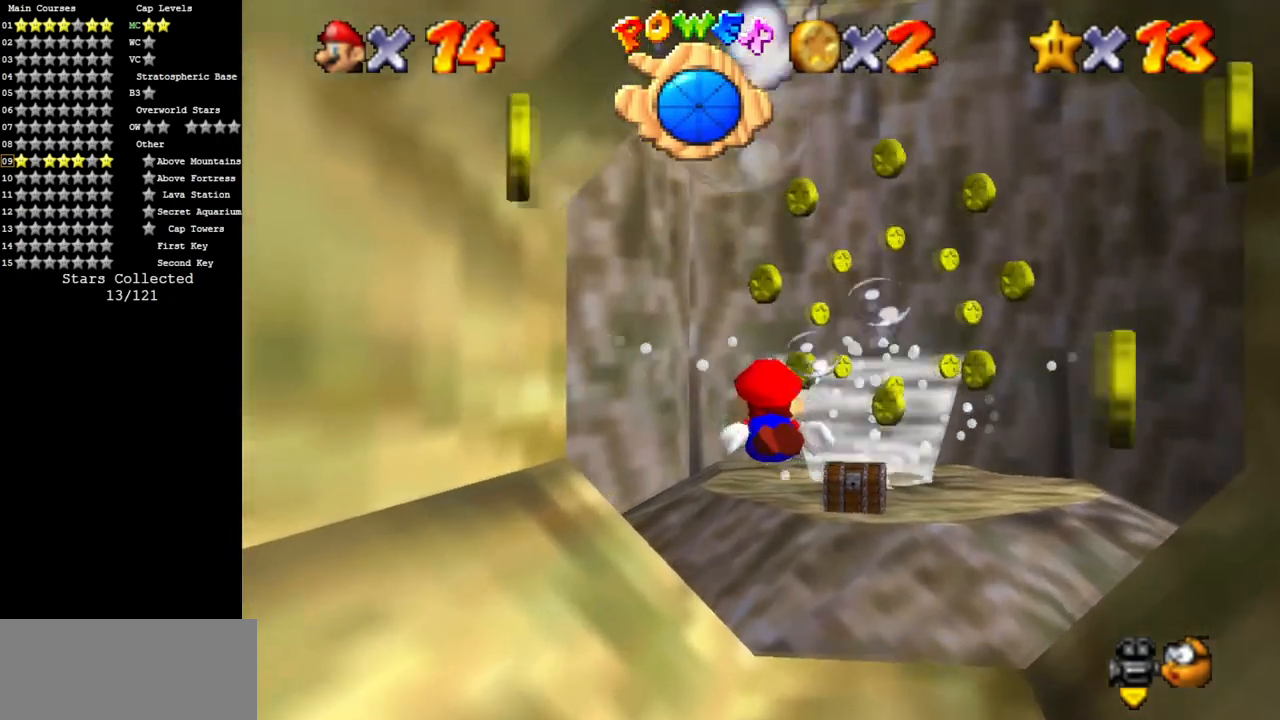
{"buttons": [], "left_stick": "center", "events": [[84, "A", "down"], [167, "left_stick", "left"], [367, "left_stick", "center"], [384, "A", "up"]]}
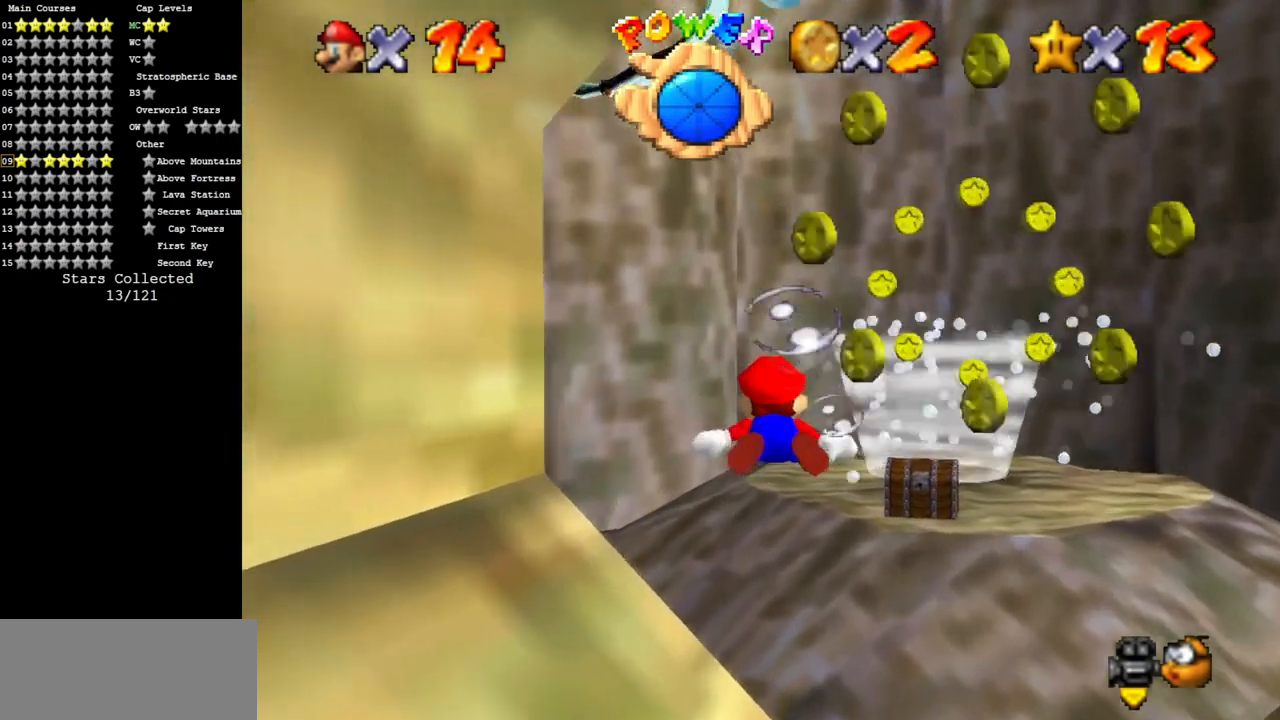
{"buttons": ["A"], "left_stick": "up-left", "events": [[267, "A", "down"], [283, "left_stick", "up-left"]]}
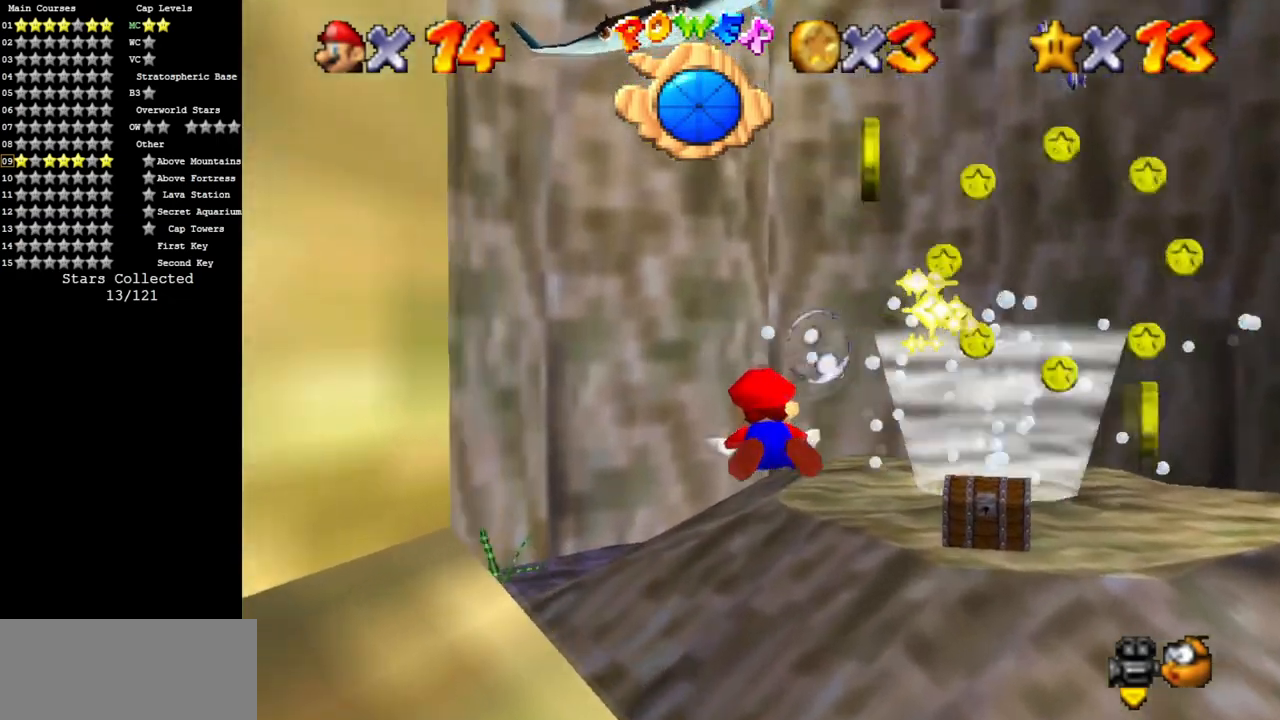
{"buttons": ["A"], "left_stick": "center", "events": [[17, "left_stick", "center"], [84, "A", "up"], [451, "A", "down"]]}
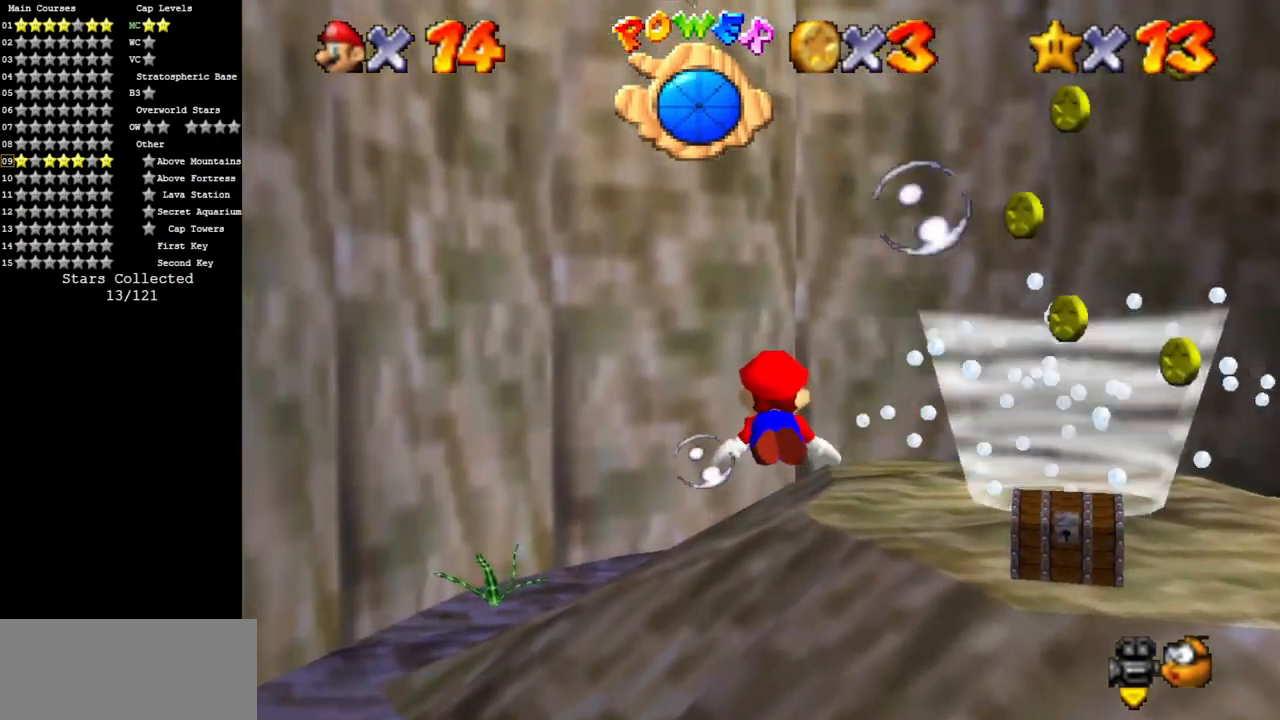
{"buttons": [], "left_stick": "center", "events": [[67, "left_stick", "up-right"], [234, "left_stick", "center"], [267, "A", "up"]]}
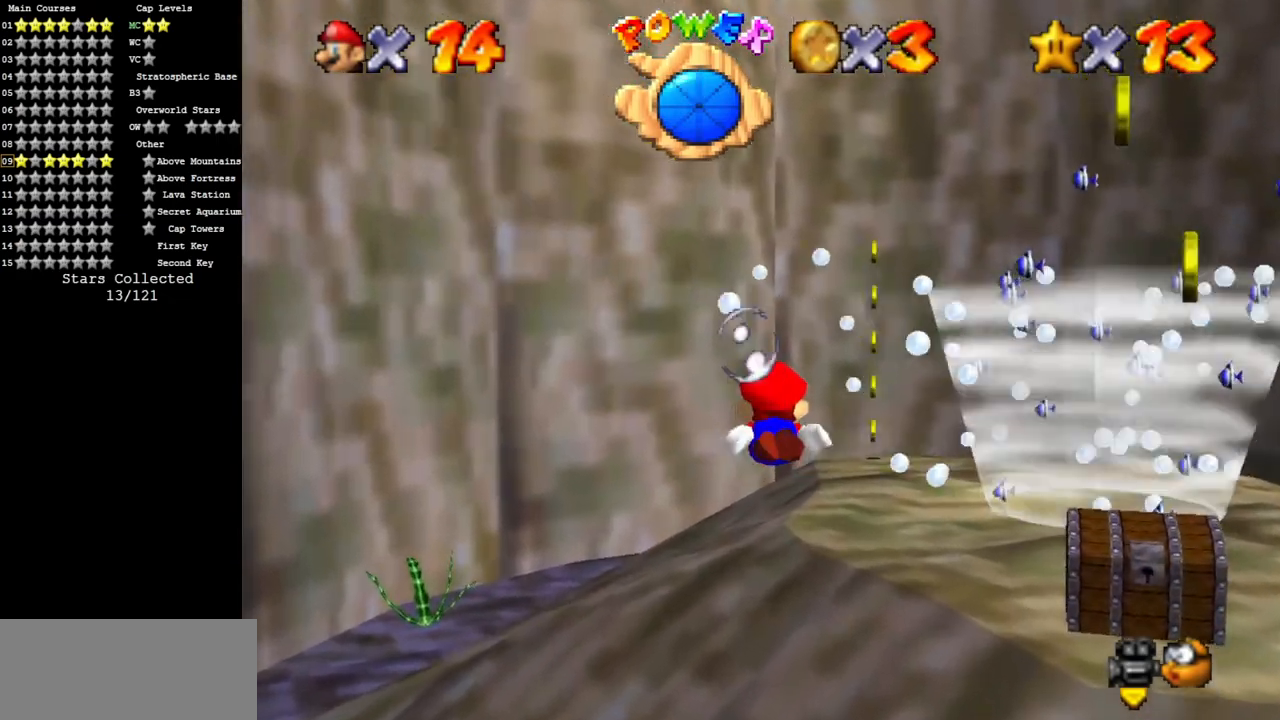
{"buttons": [], "left_stick": "center", "events": [[100, "A", "down"], [133, "left_stick", "up"], [317, "left_stick", "center"], [383, "A", "up"]]}
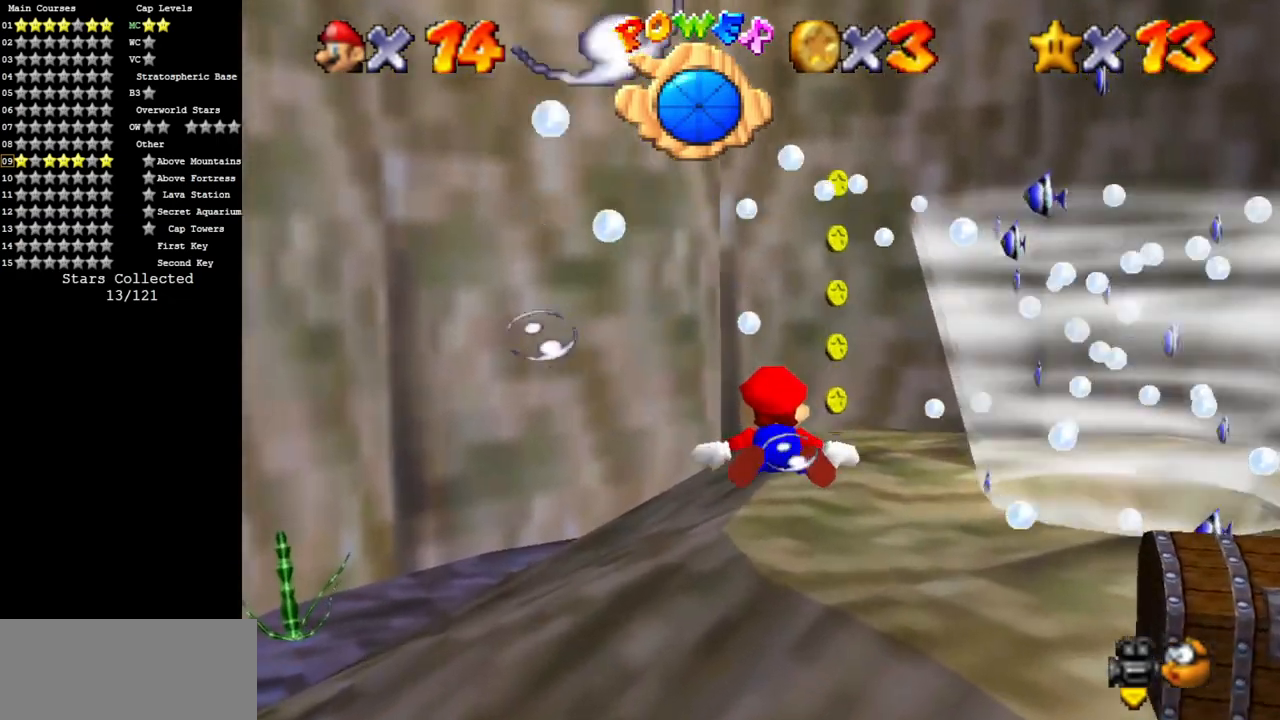
{"buttons": ["A"], "left_stick": "left", "events": [[284, "A", "down"], [317, "left_stick", "left"]]}
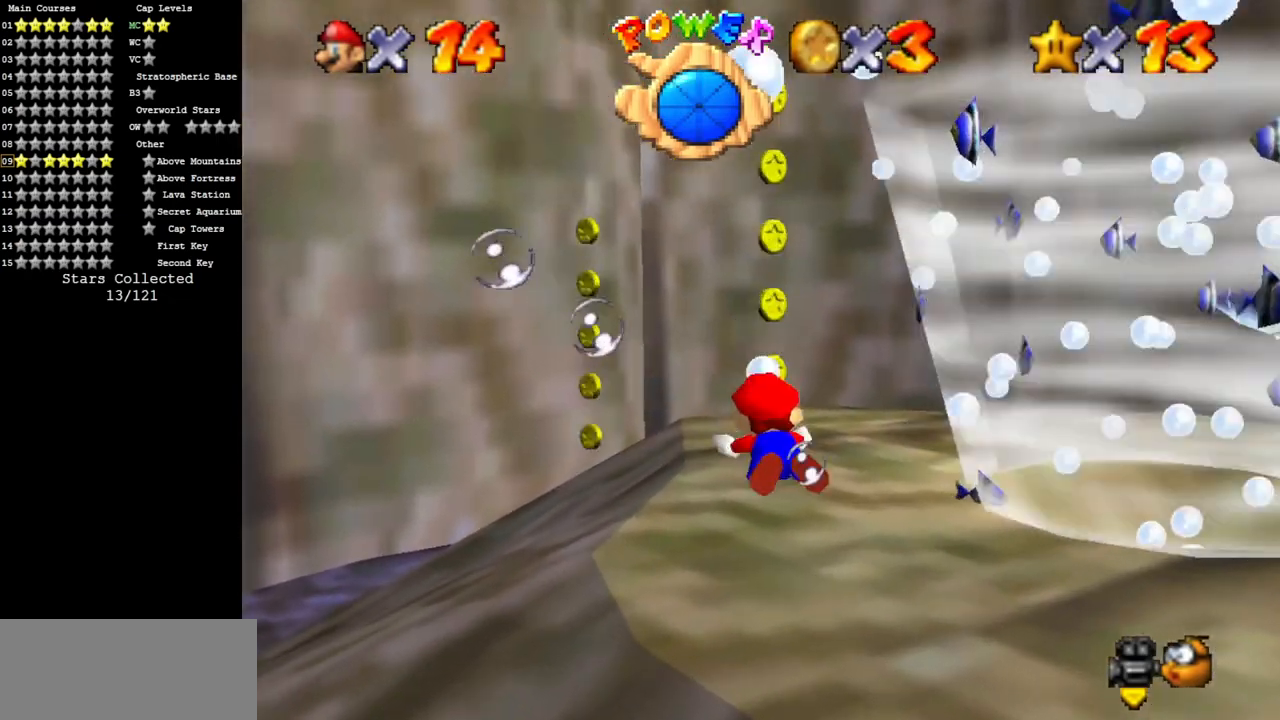
{"buttons": ["A"], "left_stick": "center", "events": [[133, "A", "up"], [133, "left_stick", "center"], [283, "left_stick", "left"], [467, "A", "down"], [467, "left_stick", "center"]]}
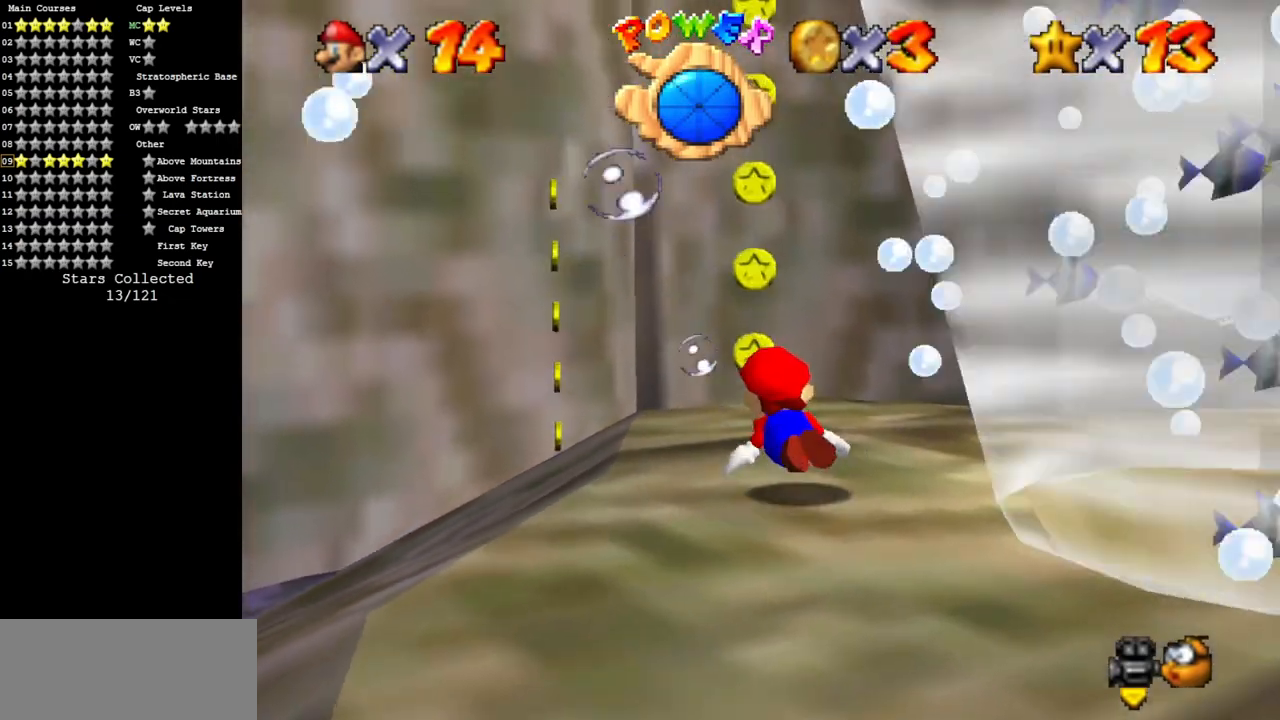
{"buttons": [], "left_stick": "center", "events": [[117, "left_stick", "left"], [234, "left_stick", "center"], [267, "A", "up"]]}
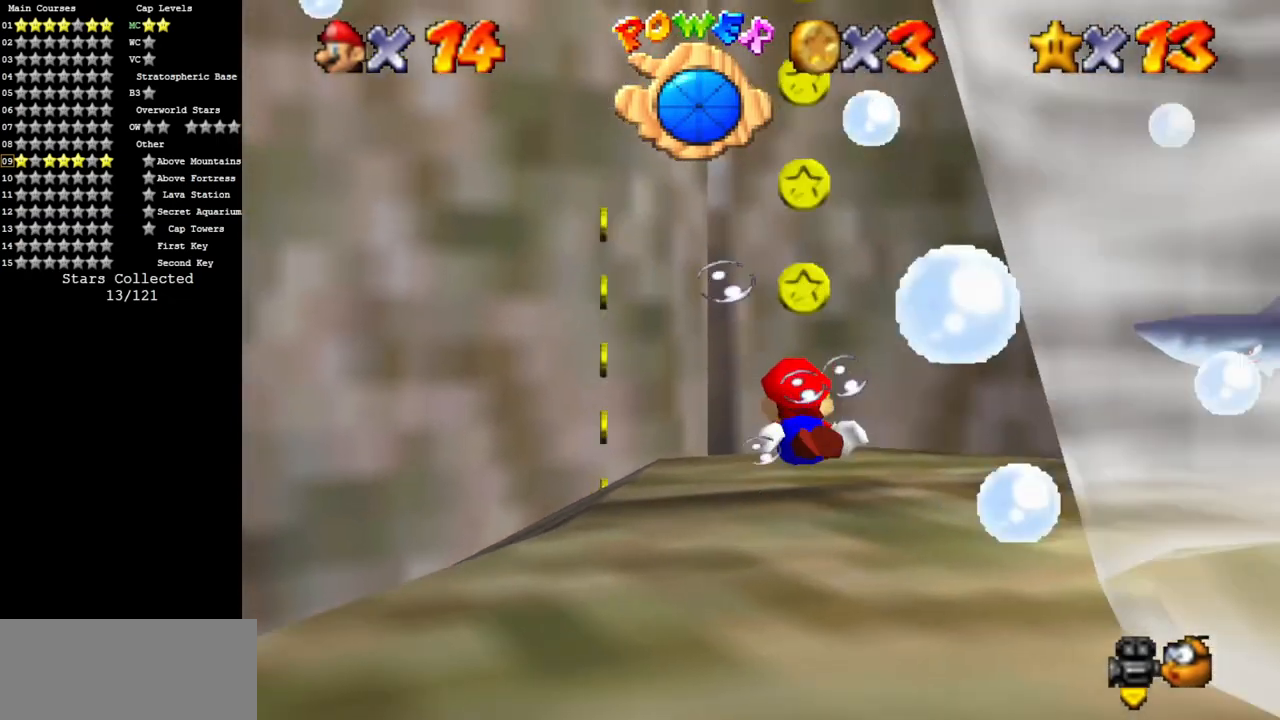
{"buttons": [], "left_stick": "up", "events": [[50, "left_stick", "right"], [166, "A", "down"], [166, "left_stick", "up-right"], [450, "A", "up"], [450, "left_stick", "up"]]}
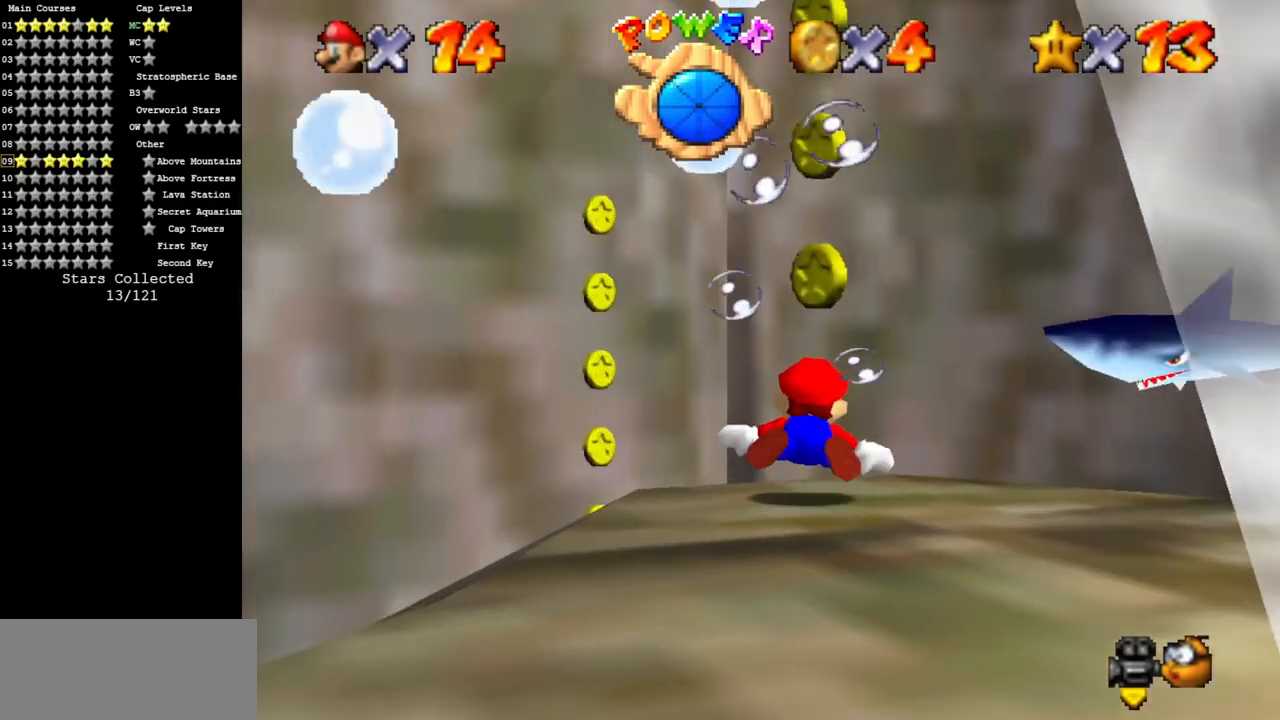
{"buttons": ["A"], "left_stick": "up", "events": [[50, "left_stick", "center"], [200, "A", "down"], [200, "left_stick", "up"]]}
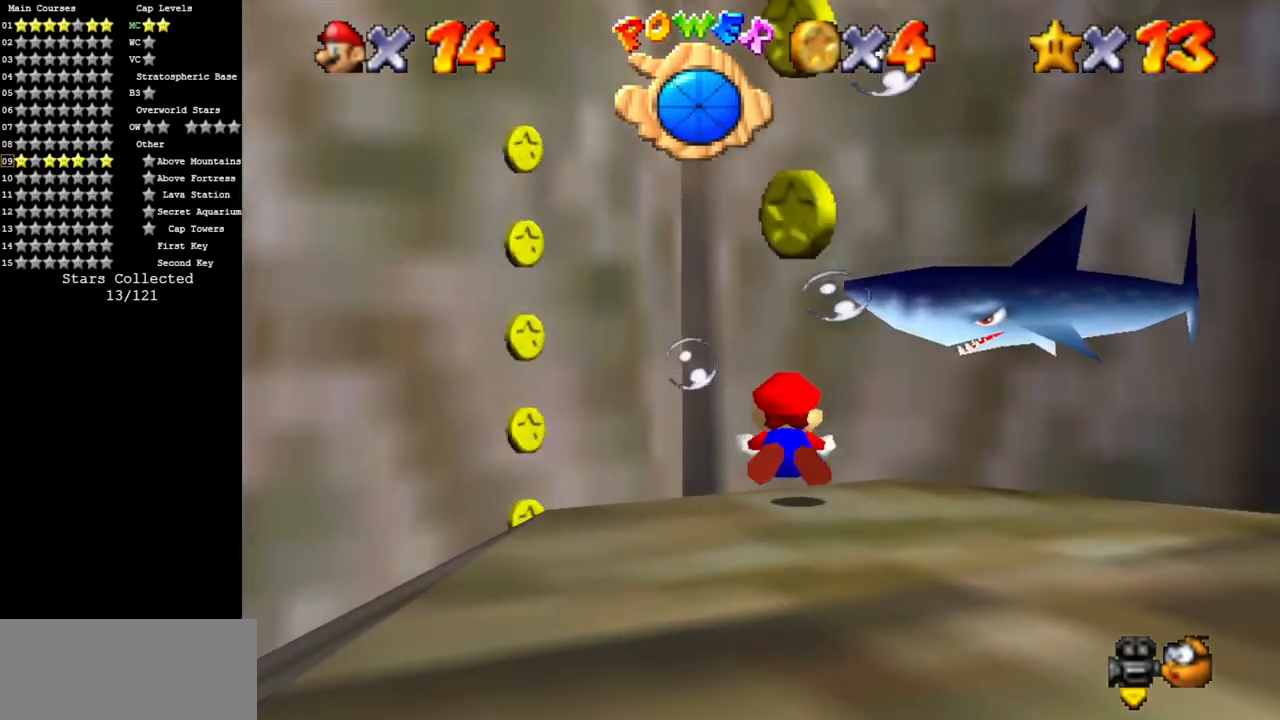
{"buttons": ["A"], "left_stick": "up", "events": [[50, "A", "up"], [333, "A", "down"]]}
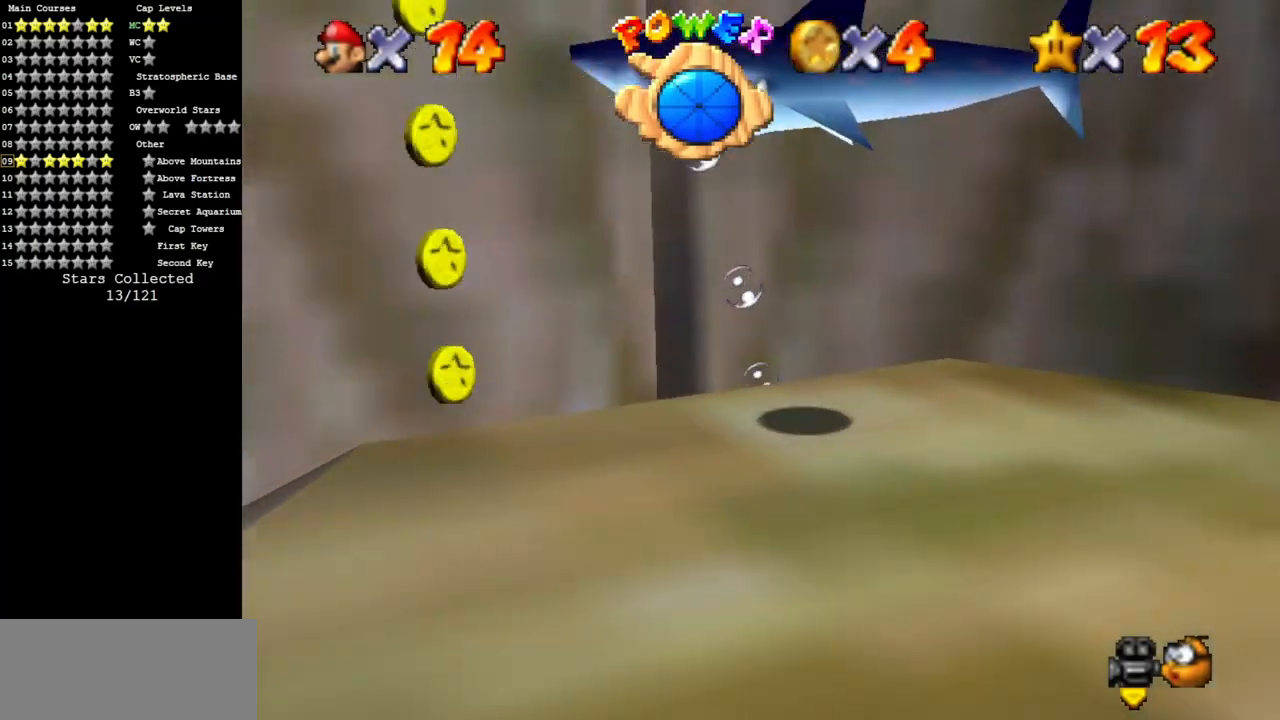
{"buttons": [], "left_stick": "left", "events": [[134, "A", "up"], [134, "left_stick", "center"], [267, "left_stick", "left"]]}
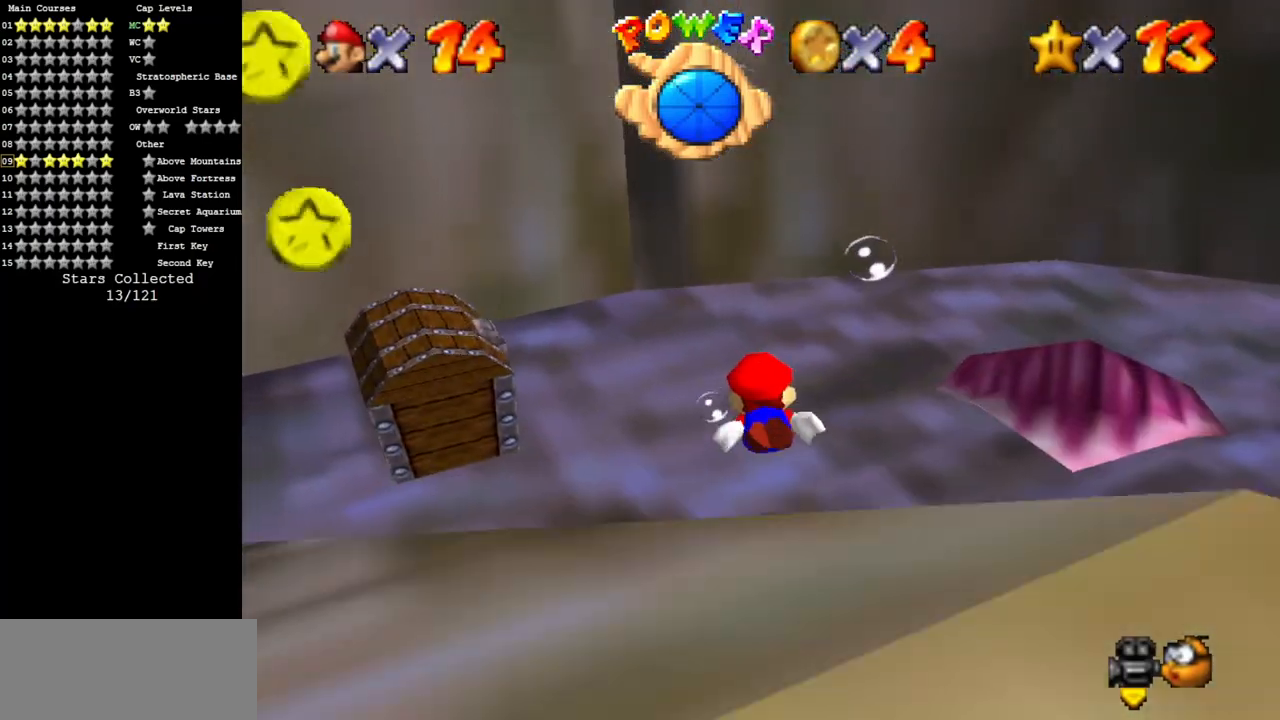
{"buttons": [], "left_stick": "left", "events": []}
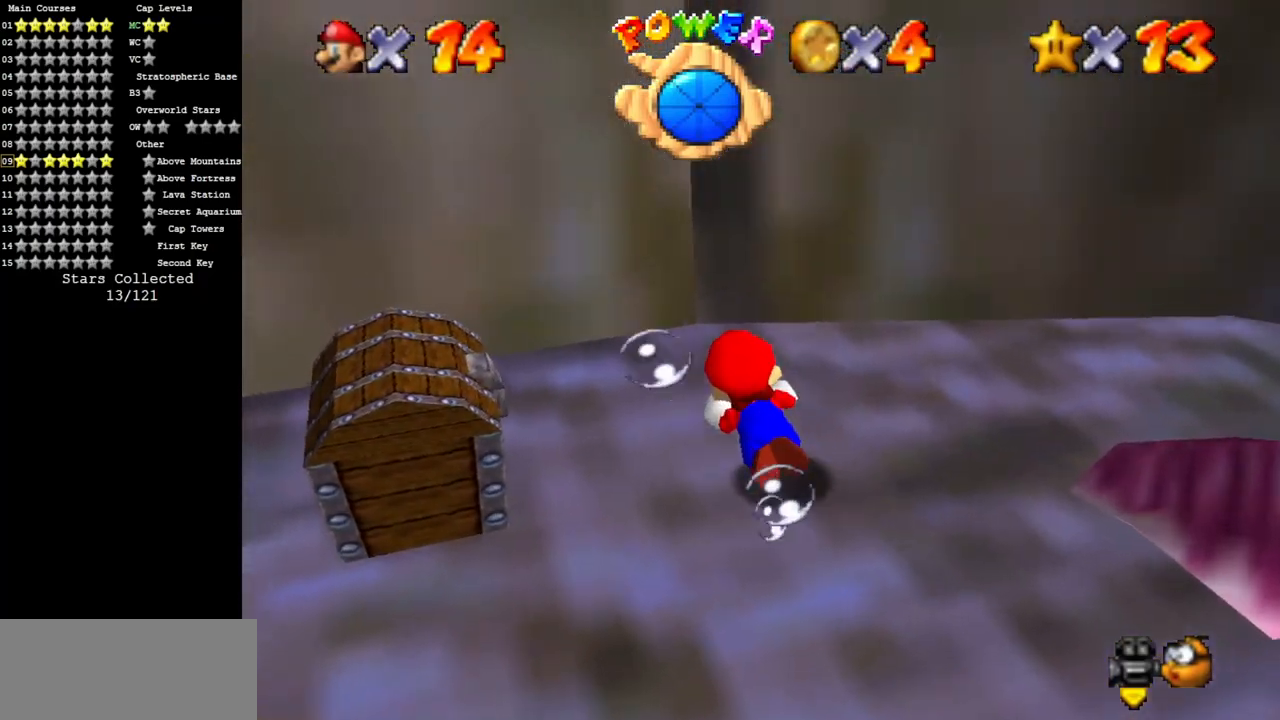
{"buttons": [], "left_stick": "left", "events": [[100, "A", "down"], [334, "A", "up"]]}
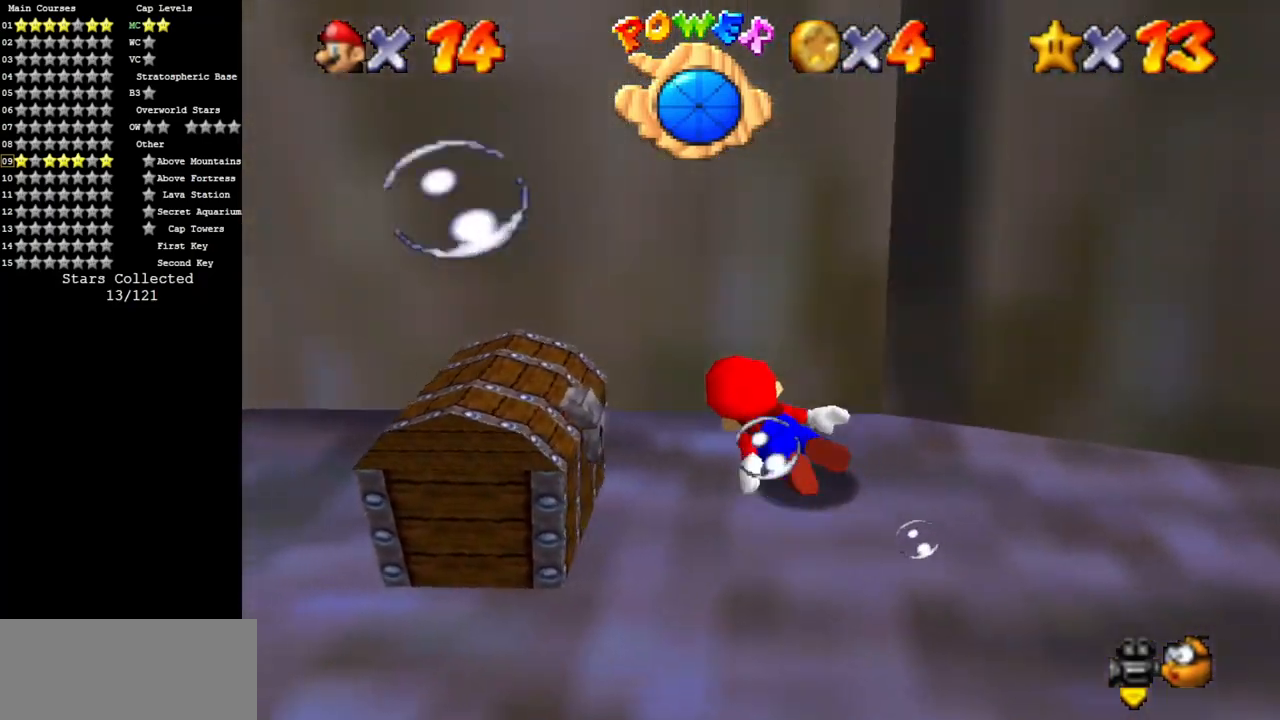
{"buttons": [], "left_stick": "left", "events": [[133, "C_DOWN", "down"], [133, "C_RIGHT", "down"], [350, "C_DOWN", "up"], [350, "C_RIGHT", "up"]]}
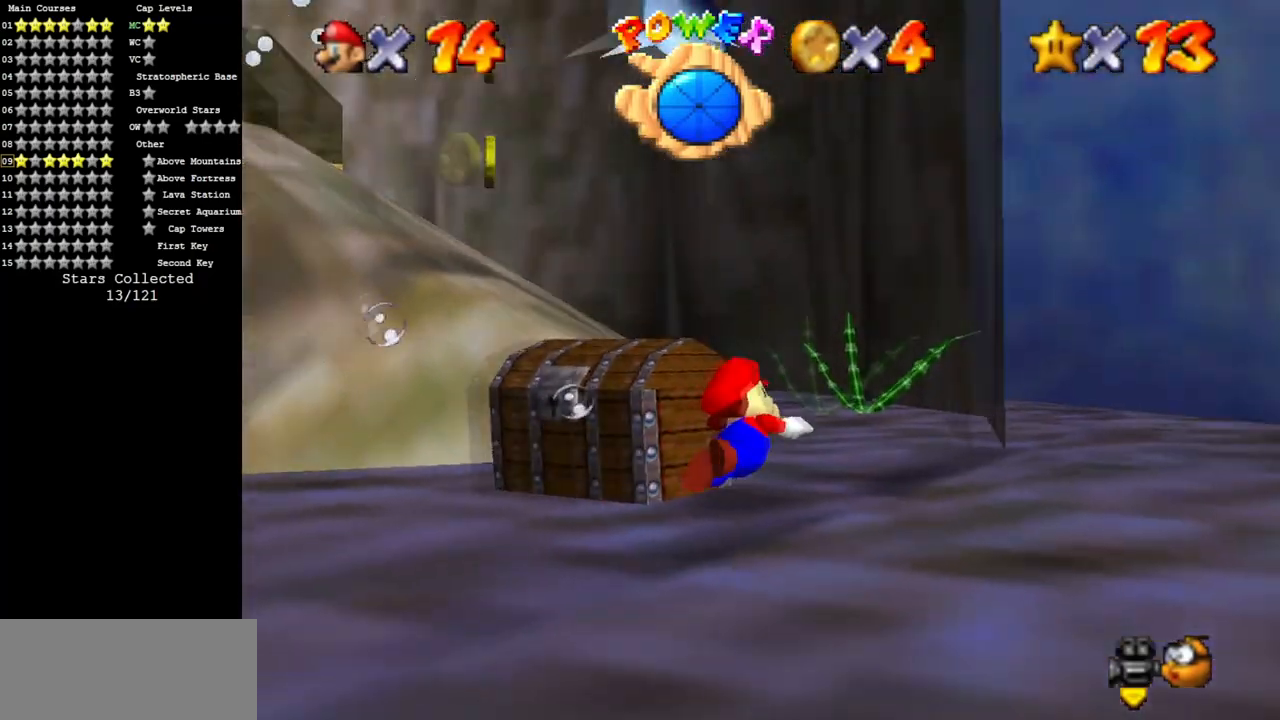
{"buttons": ["B"], "left_stick": "left", "events": [[467, "B", "down"]]}
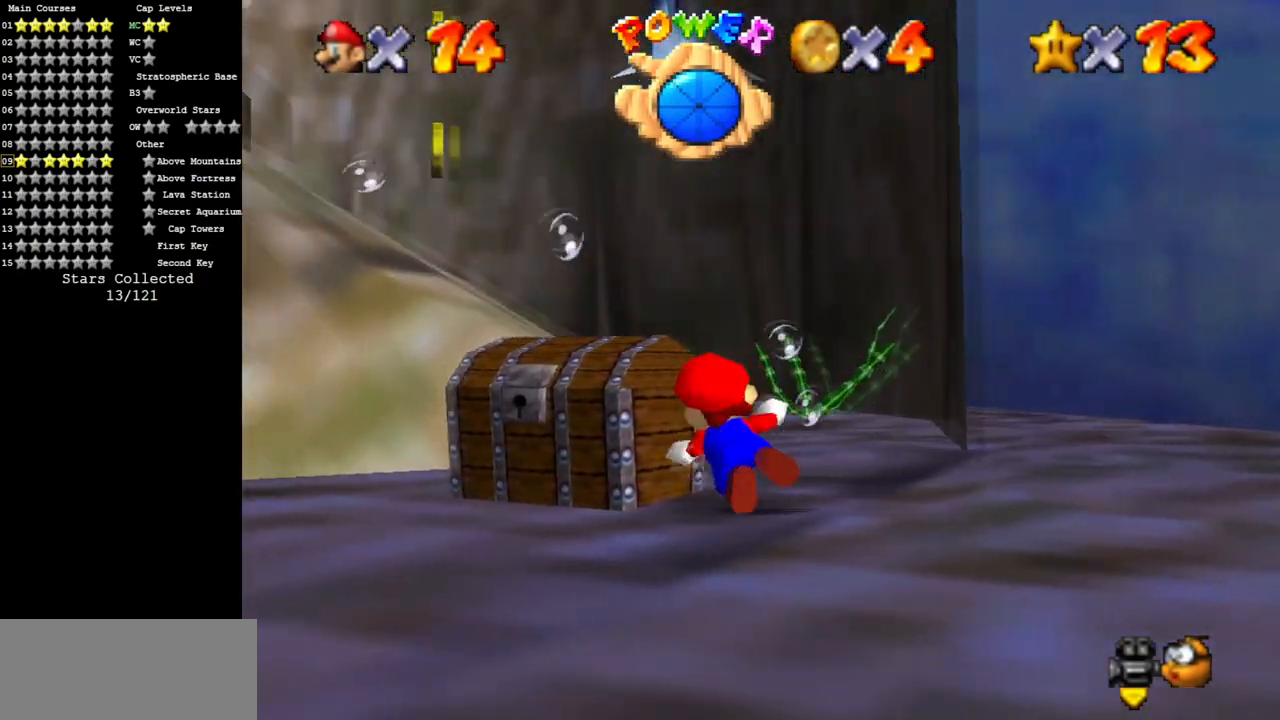
{"buttons": [], "left_stick": "left", "events": [[100, "B", "up"], [233, "left_stick", "center"], [400, "left_stick", "left"]]}
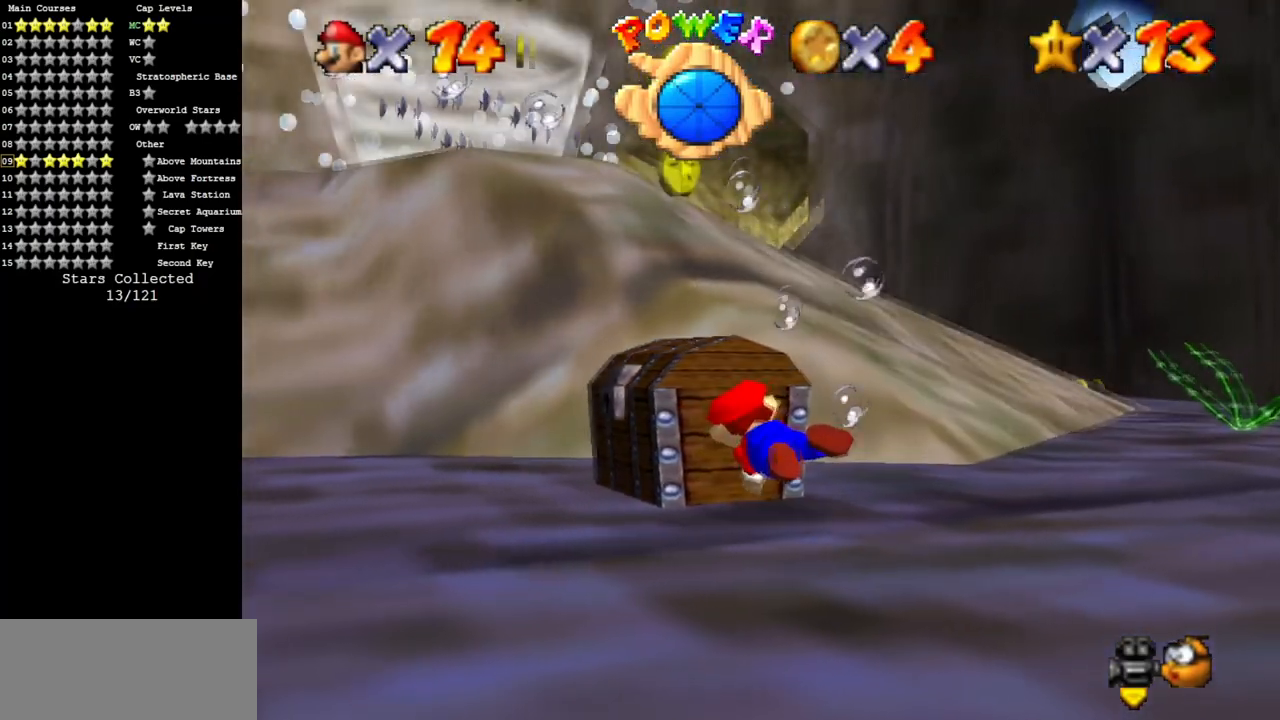
{"buttons": [], "left_stick": "left", "events": [[50, "left_stick", "center"], [217, "left_stick", "left"]]}
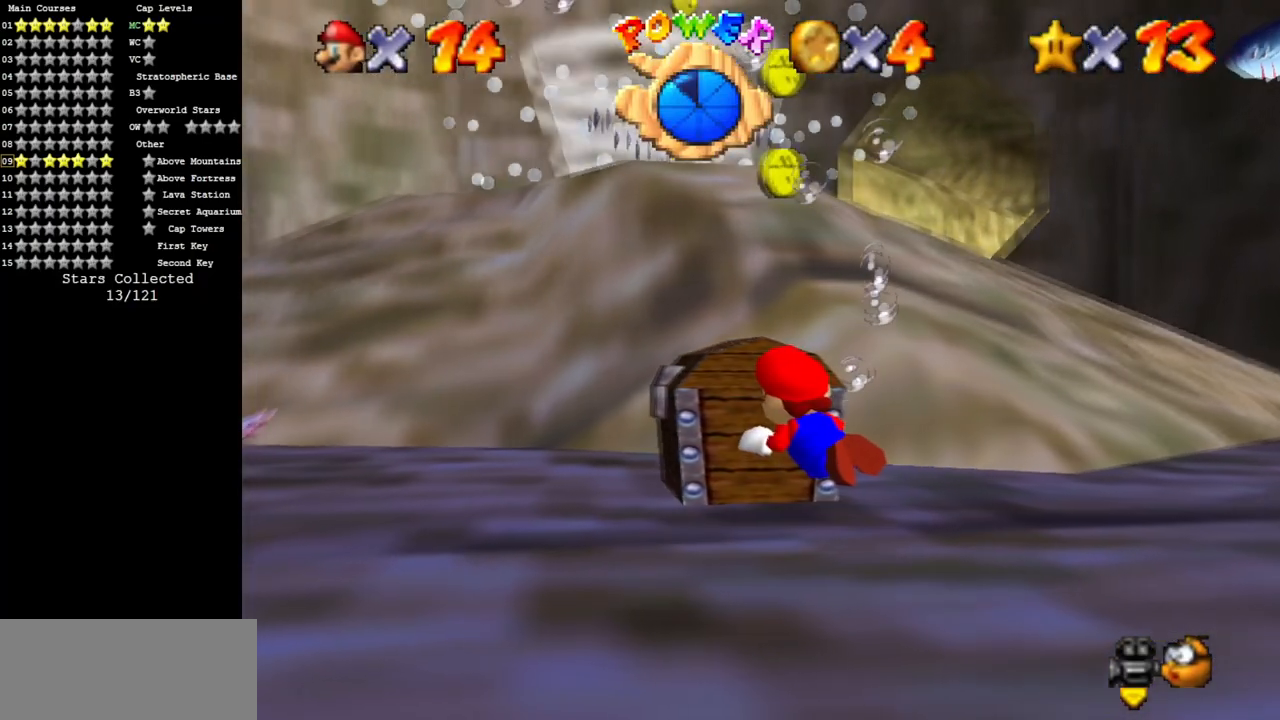
{"buttons": [], "left_stick": "right", "events": [[83, "B", "down"], [183, "left_stick", "center"], [283, "B", "up"], [417, "left_stick", "right"]]}
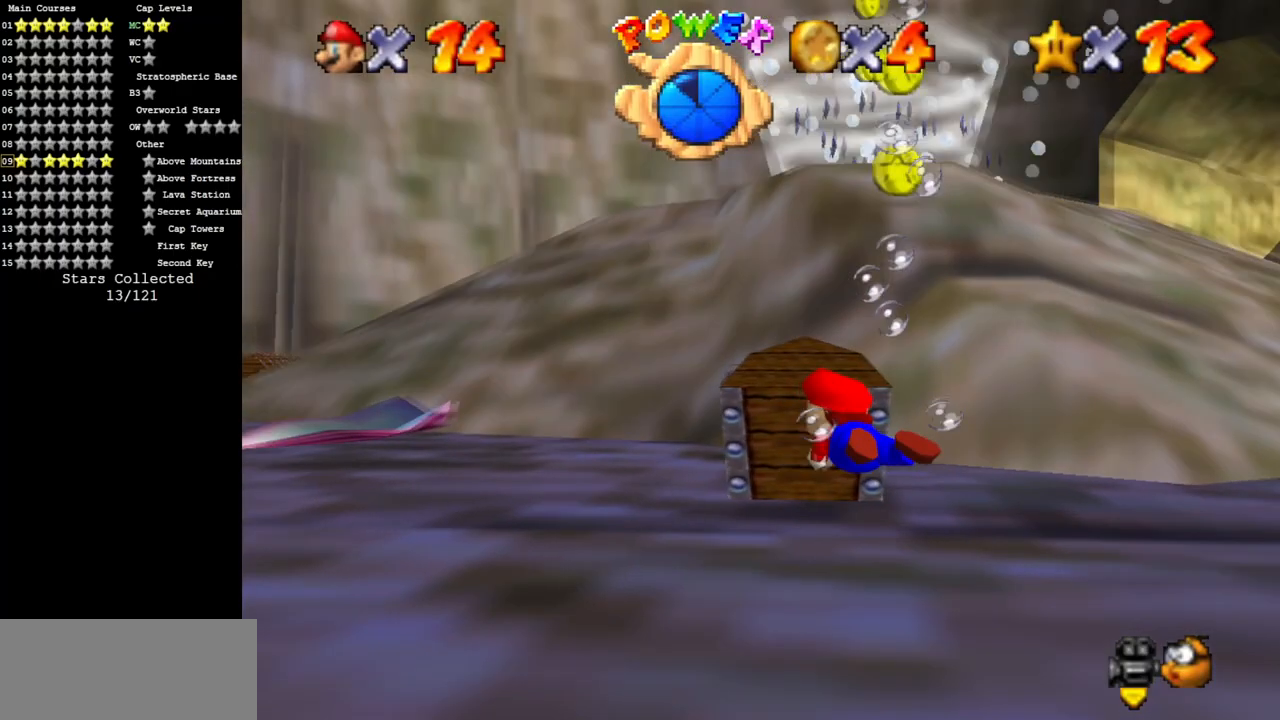
{"buttons": [], "left_stick": "left", "events": [[184, "left_stick", "center"], [284, "left_stick", "left"]]}
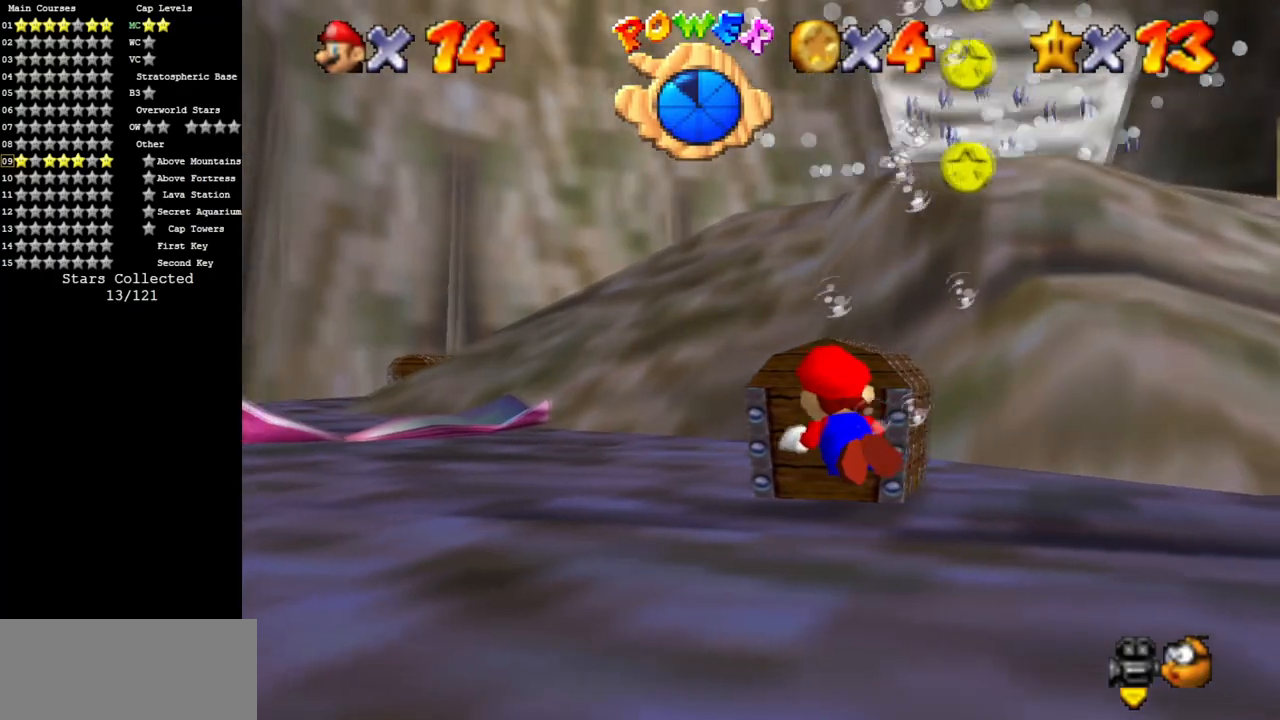
{"buttons": [], "left_stick": "right", "events": [[133, "B", "down"], [183, "left_stick", "center"], [317, "B", "up"], [317, "left_stick", "right"]]}
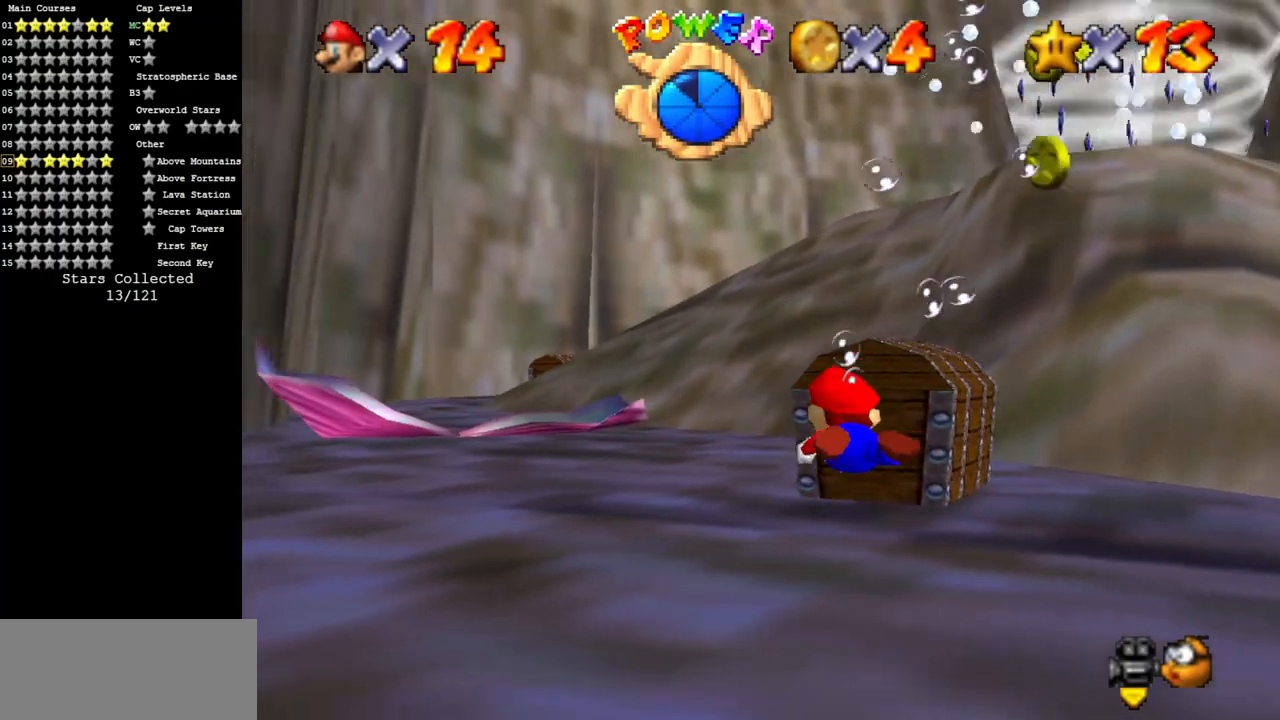
{"buttons": [], "left_stick": "right", "events": []}